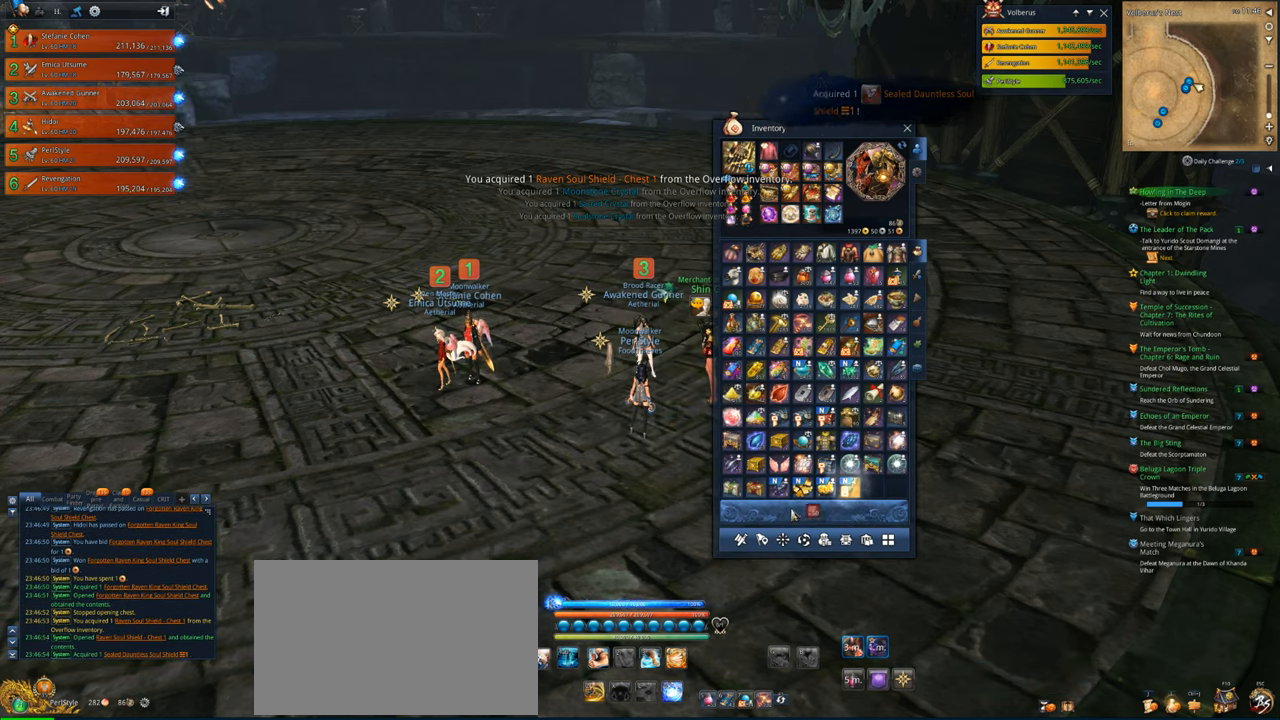
Gameplay with keyboard and mouse; each line is a JSON object with the keys and mouse buttons held at the frame after it. "events" lists presses ("down") and releases ("up") of "1", "2", "3", "4", "5", "a", "alt", "c", "caps_lock", "ctrl", "d", "e", "f", "g", "q", "r", "s", "shift", "space", "t", "tab", "v", "w", "x", "z", "mouse_left", "mouse_wheel" and "mouse_right" between this image and that frame as [ms after this image, input, new state], when the widget could be followed in between. "mouse_left", "mouse_wheel", "mouse_right" = the "left", "wheel", "right" buttons of the "mouse" list. No other keys are recorded. "wheel" means that the mouse wheel is clicked or scrolled. "mouse_move" is the direction in which the mouse moves at that frame (one of eight, or "still"), when it could be read.
{"keys": [], "mouse": [], "mouse_move": "left", "events": []}
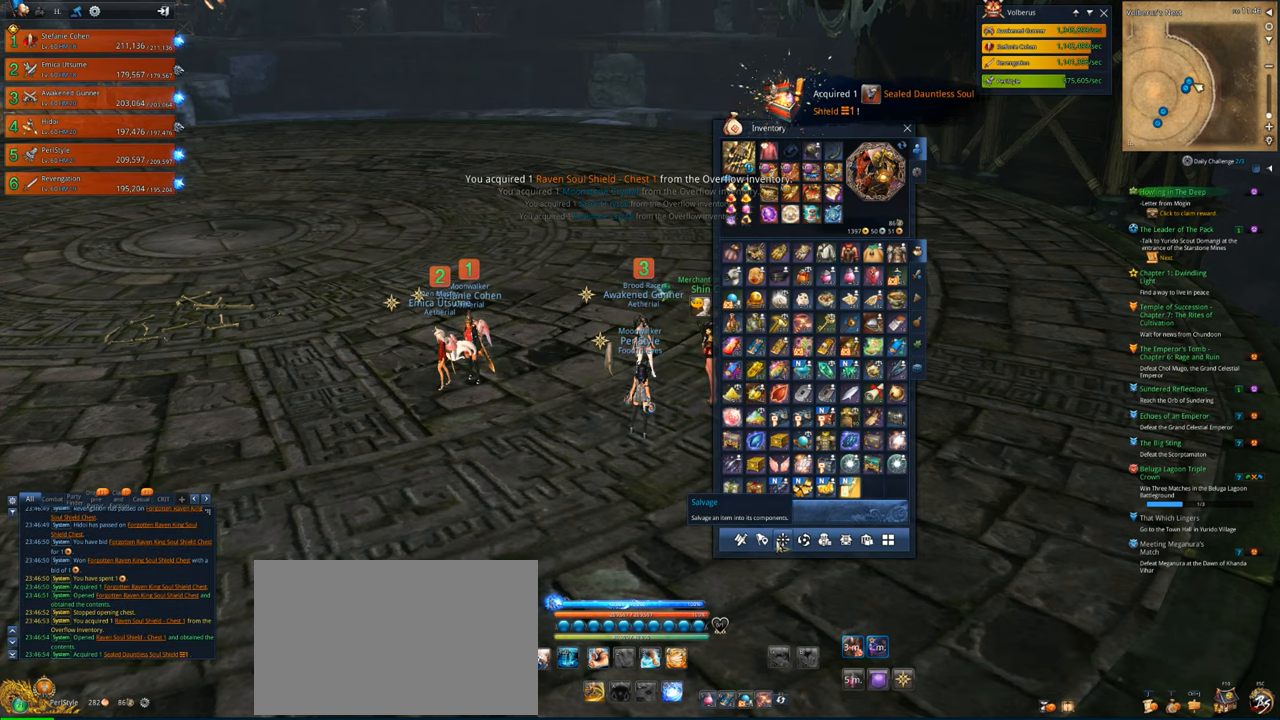
{"keys": [], "mouse": [], "mouse_move": "up-right", "events": [[300, "mouse_left", "down"], [400, "mouse_left", "up"]]}
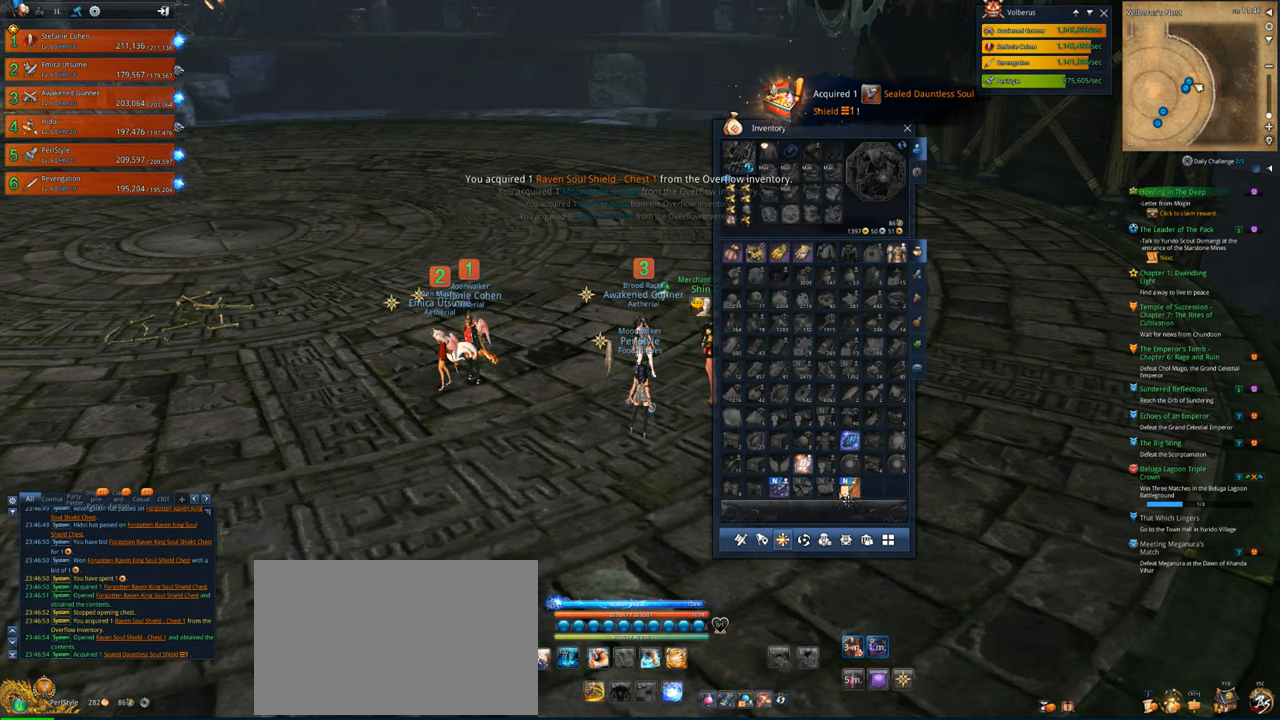
{"keys": [], "mouse": [], "mouse_move": "still", "events": [[333, "mouse_left", "down"], [367, "mouse_left", "up"]]}
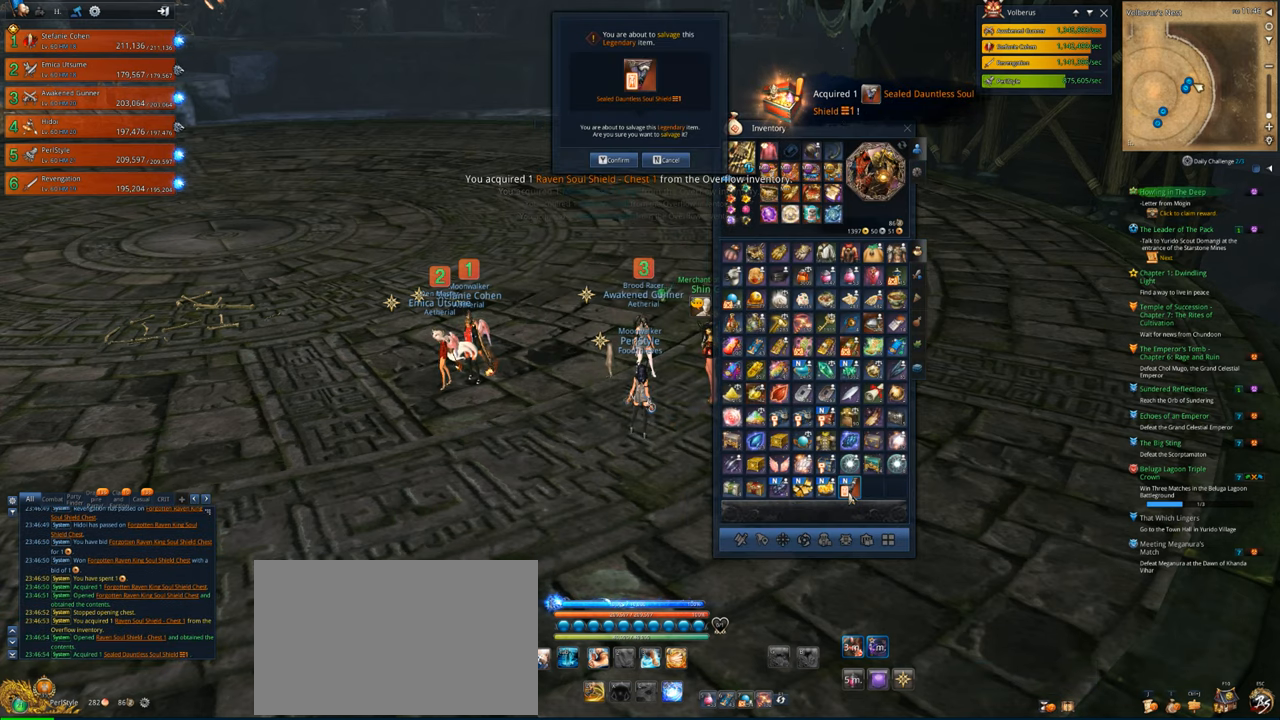
{"keys": [], "mouse": [], "mouse_move": "still", "events": []}
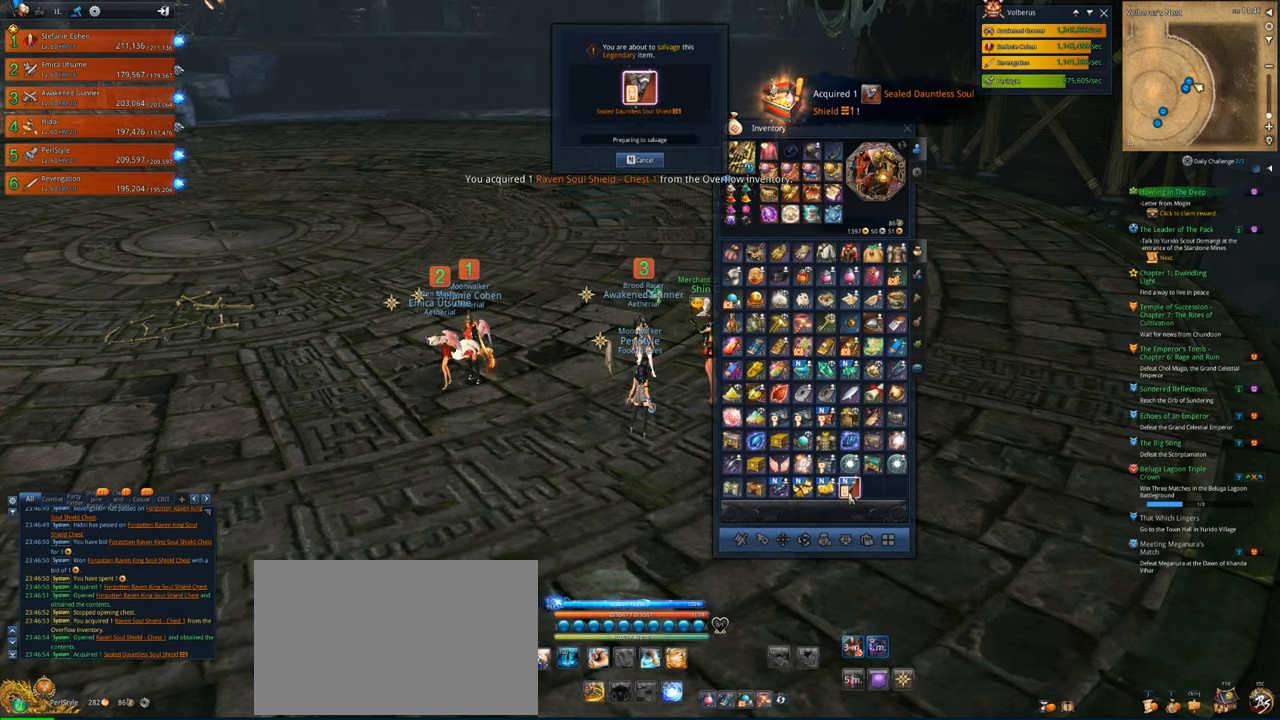
{"keys": [], "mouse": [], "mouse_move": "still", "events": []}
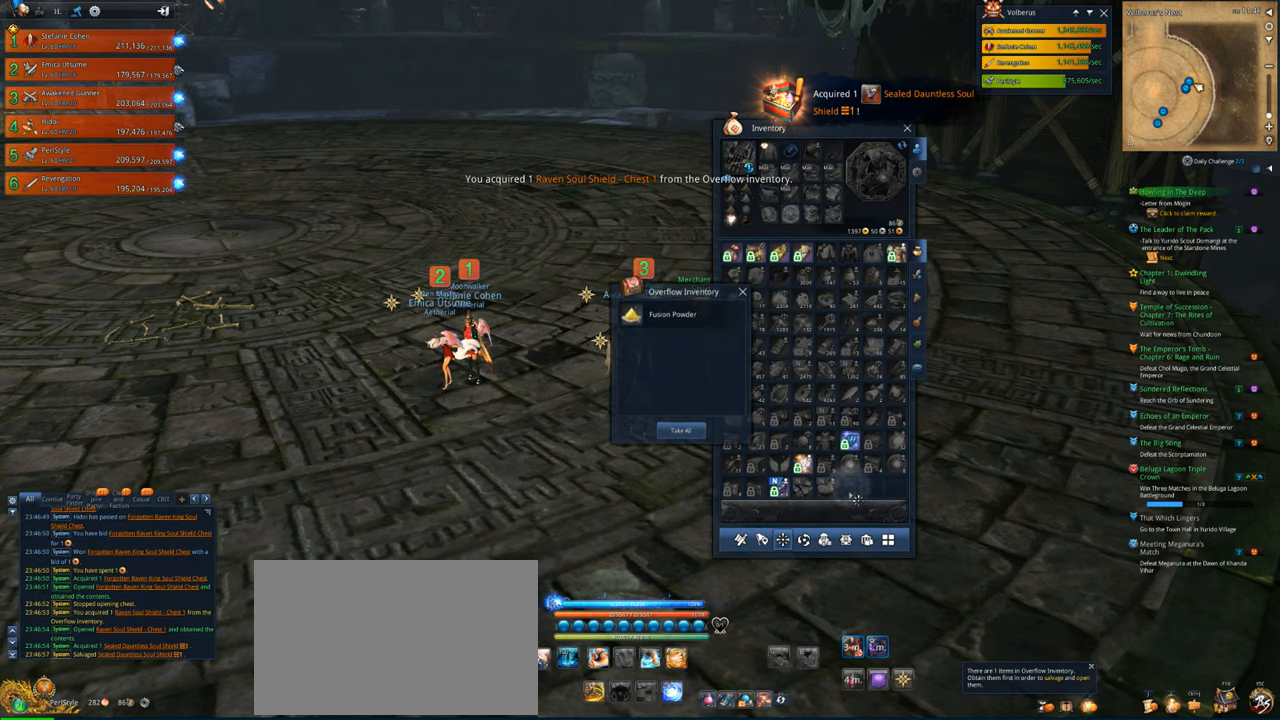
{"keys": [], "mouse": [], "mouse_move": "still", "events": []}
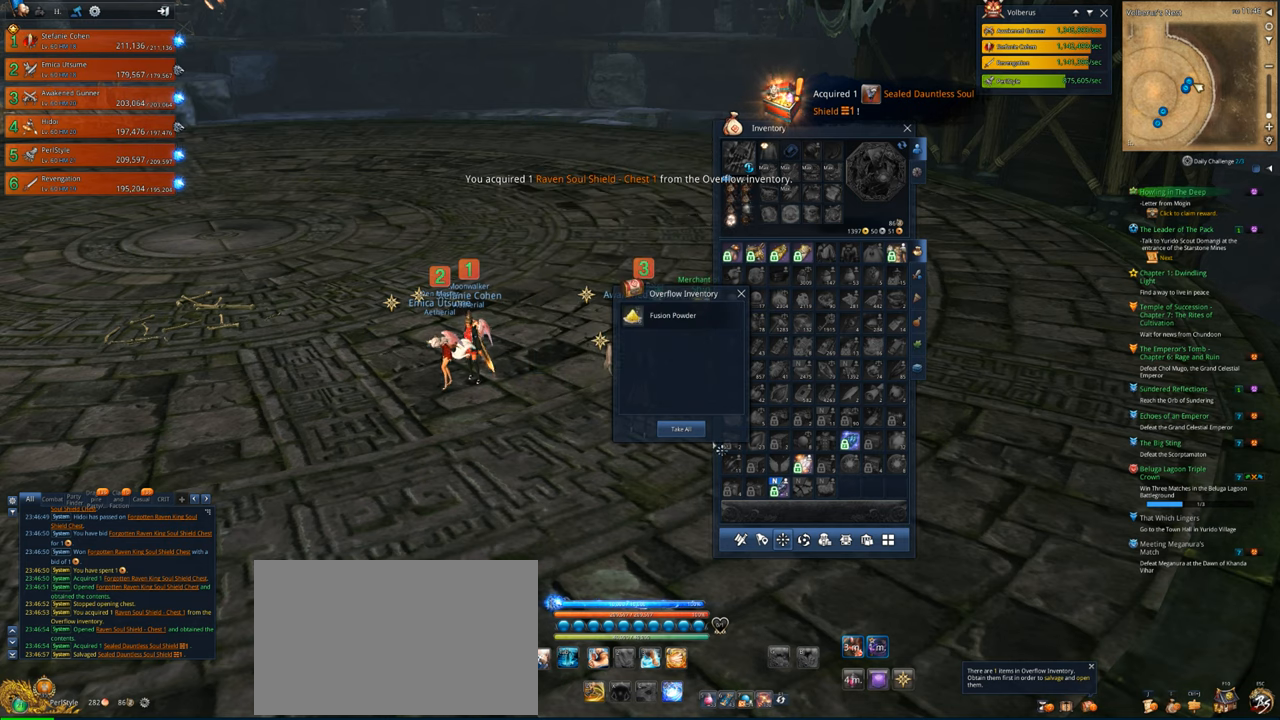
{"keys": [], "mouse": [], "mouse_move": "still", "events": [[167, "mouse_left", "down"], [267, "mouse_left", "up"], [300, "mouse_right", "down"], [333, "mouse_right", "up"]]}
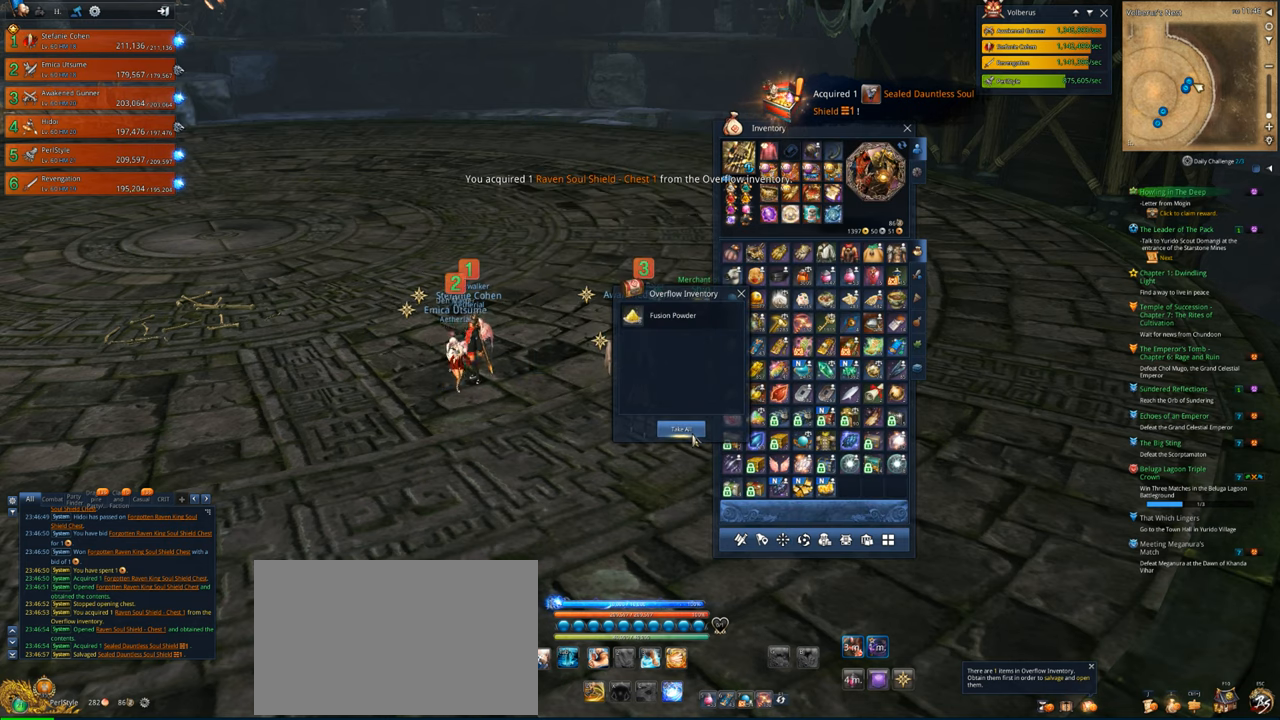
{"keys": [], "mouse": [], "mouse_move": "down-right", "events": [[167, "mouse_left", "down"], [233, "mouse_left", "up"]]}
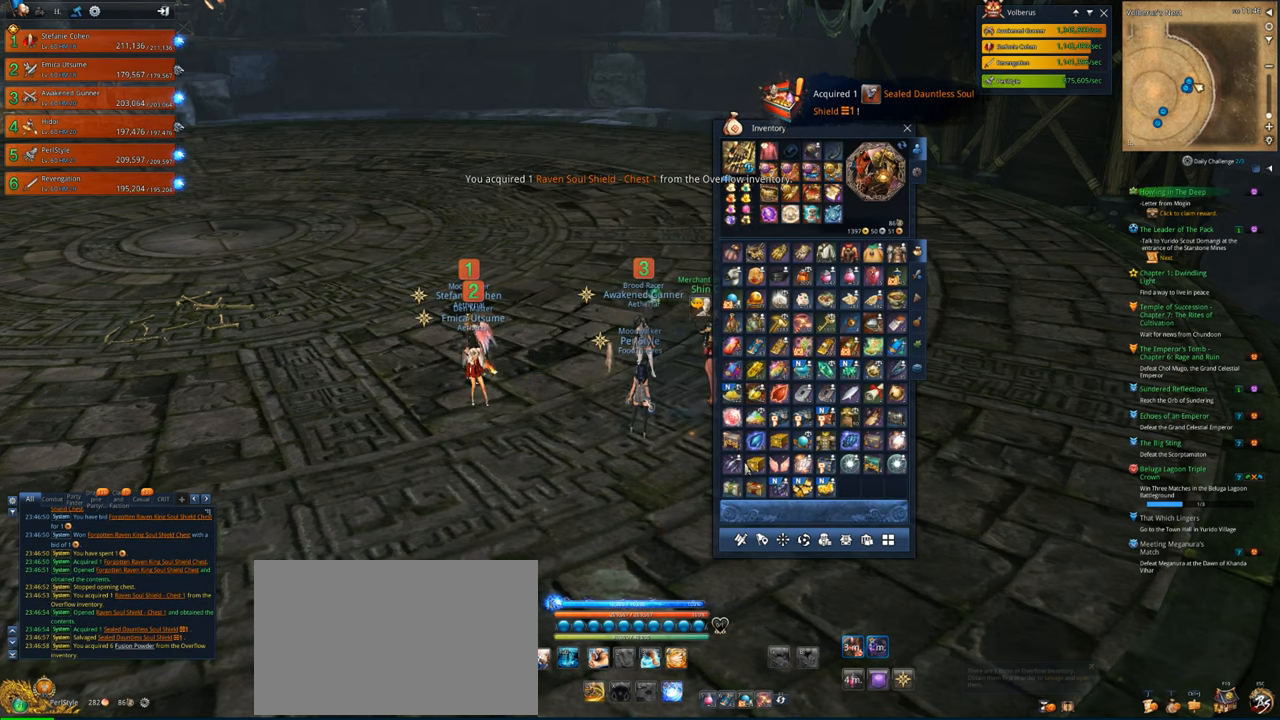
{"keys": [], "mouse": [], "mouse_move": "still", "events": []}
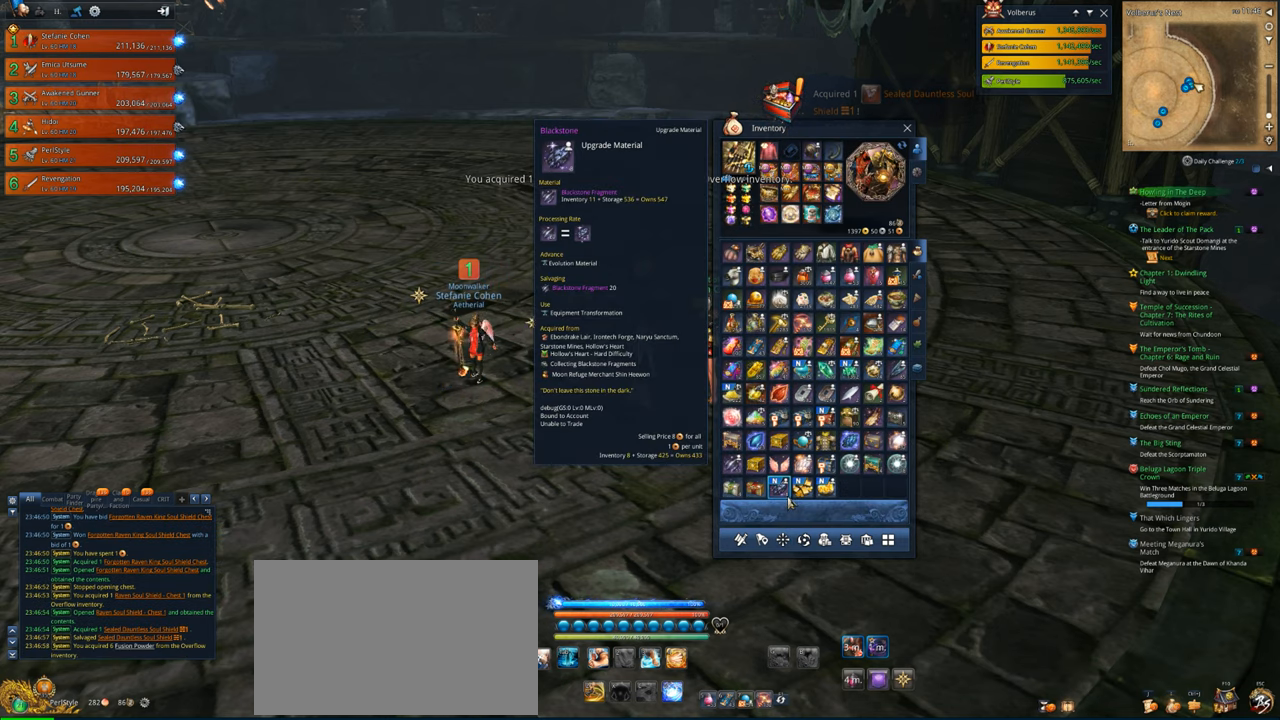
{"keys": [], "mouse": [], "mouse_move": "right", "events": []}
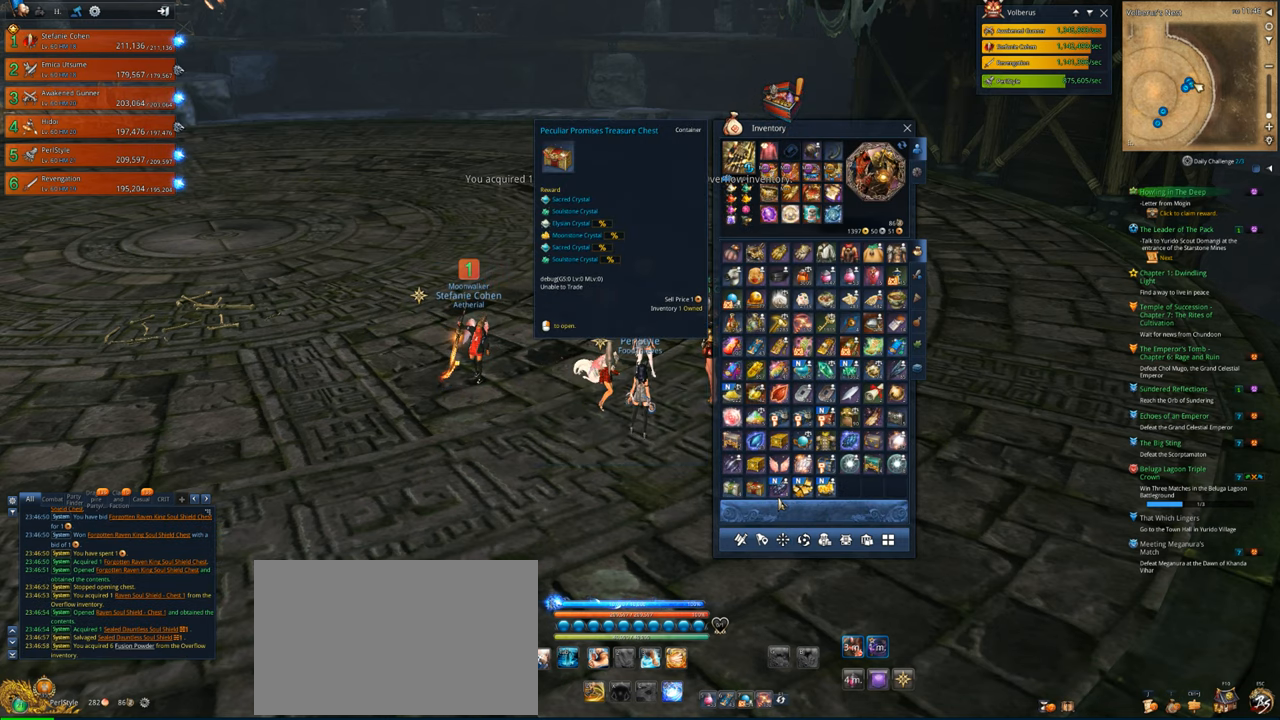
{"keys": [], "mouse": [], "mouse_move": "still", "events": [[400, "mouse_right", "down"], [467, "mouse_right", "up"]]}
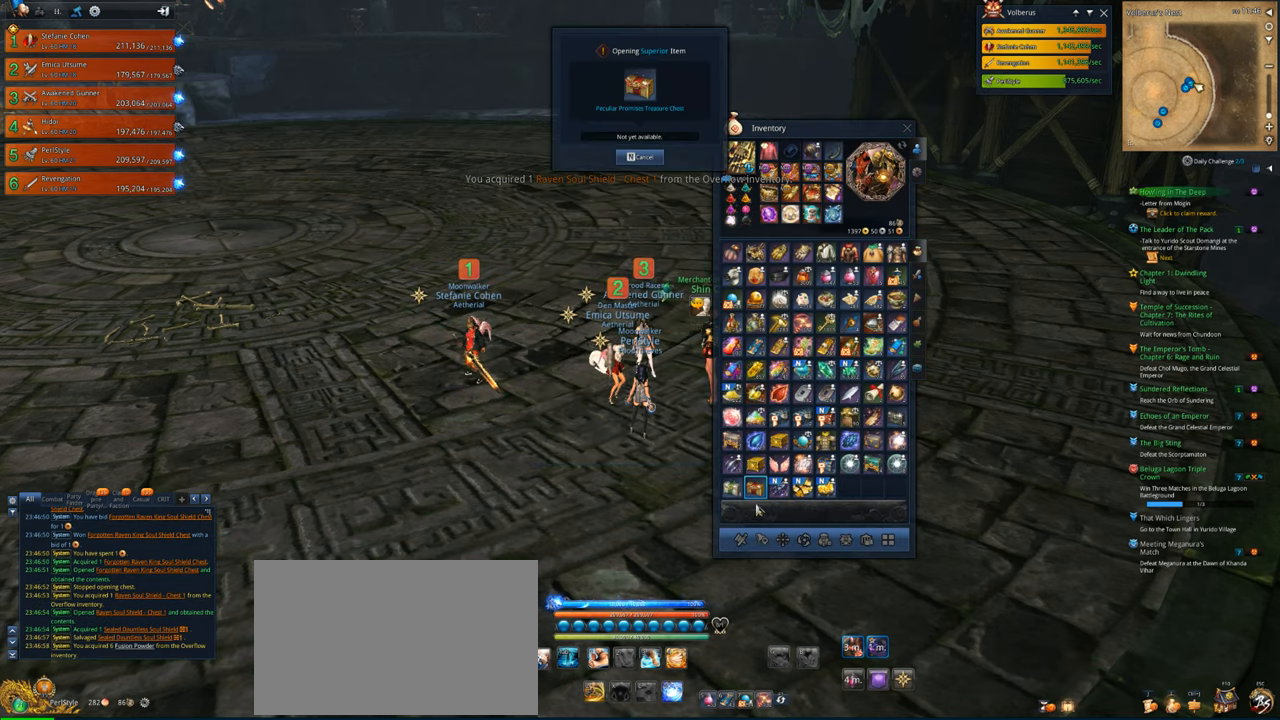
{"keys": [], "mouse": [], "mouse_move": "right", "events": []}
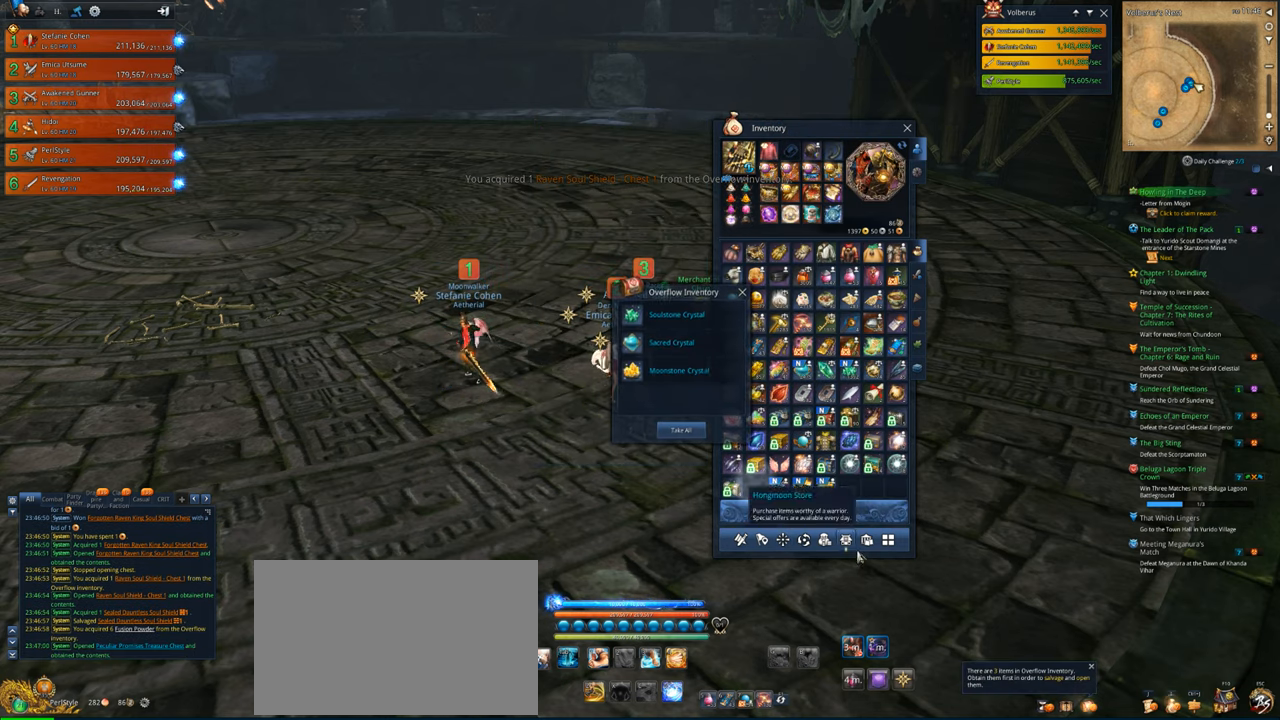
{"keys": [], "mouse": ["left"], "mouse_move": "still", "events": [[500, "mouse_left", "down"]]}
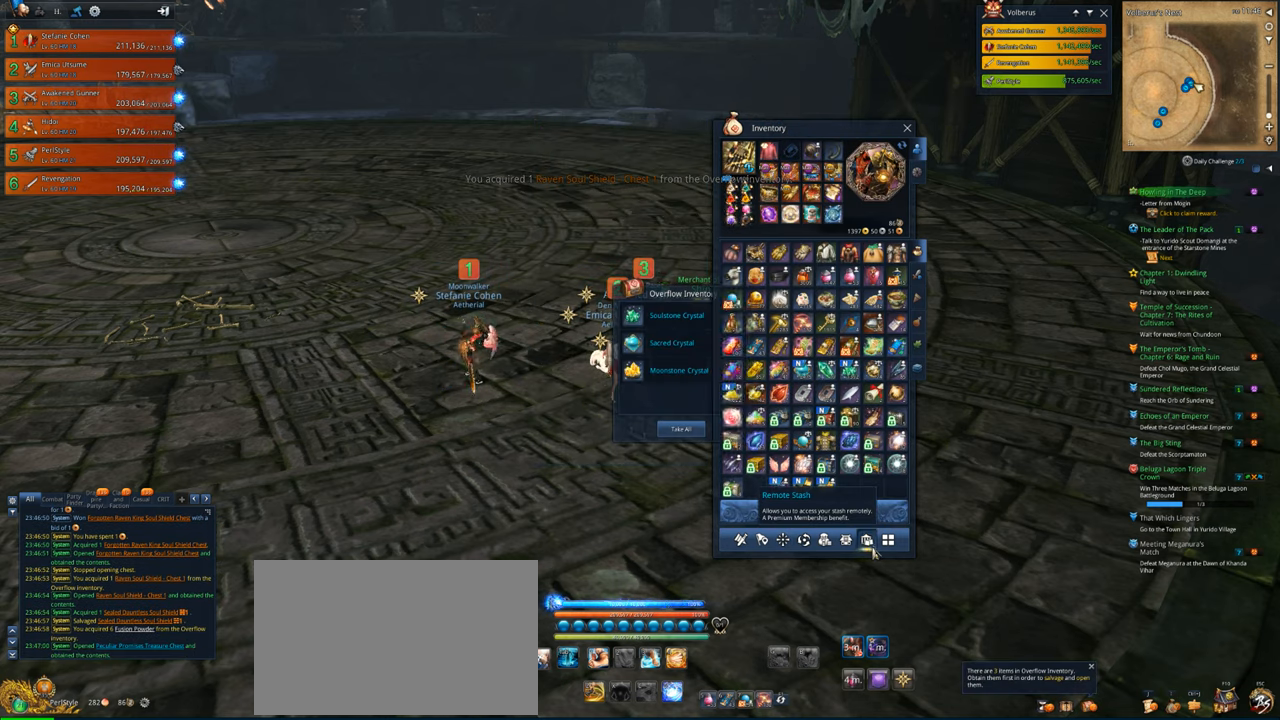
{"keys": [], "mouse": [], "mouse_move": "up-left", "events": [[33, "mouse_left", "up"]]}
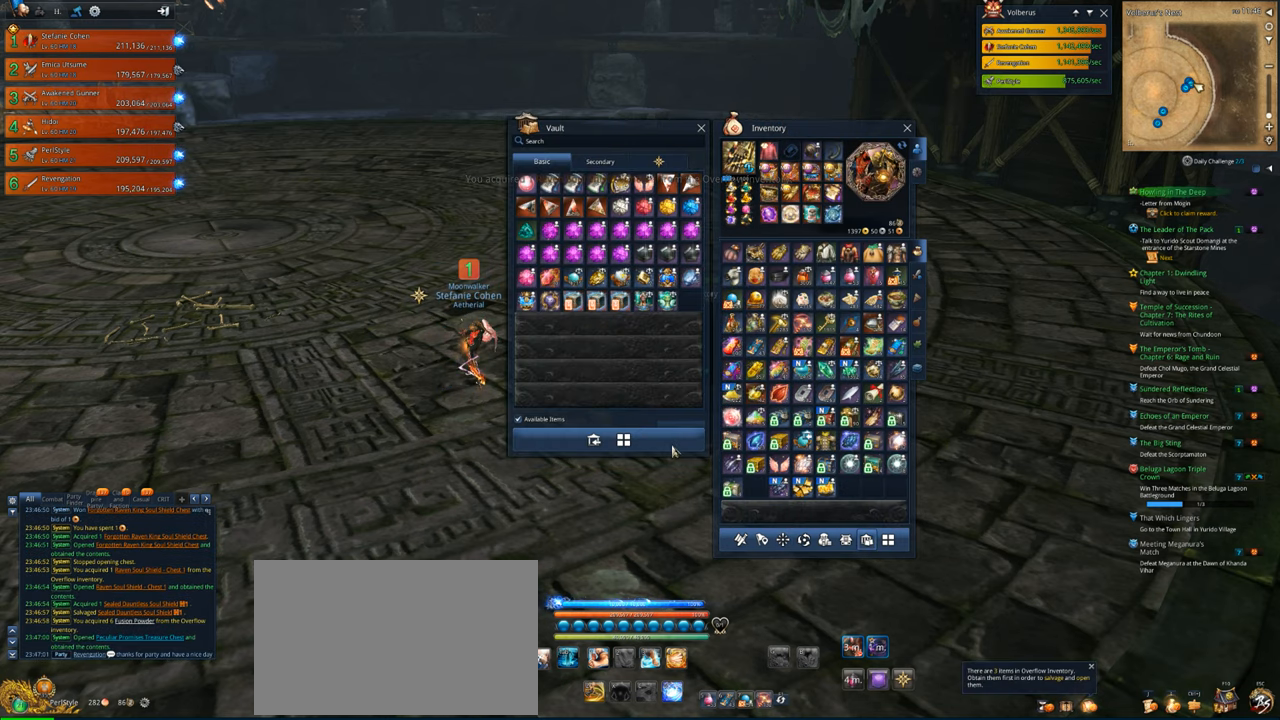
{"keys": [], "mouse": [], "mouse_move": "up", "events": []}
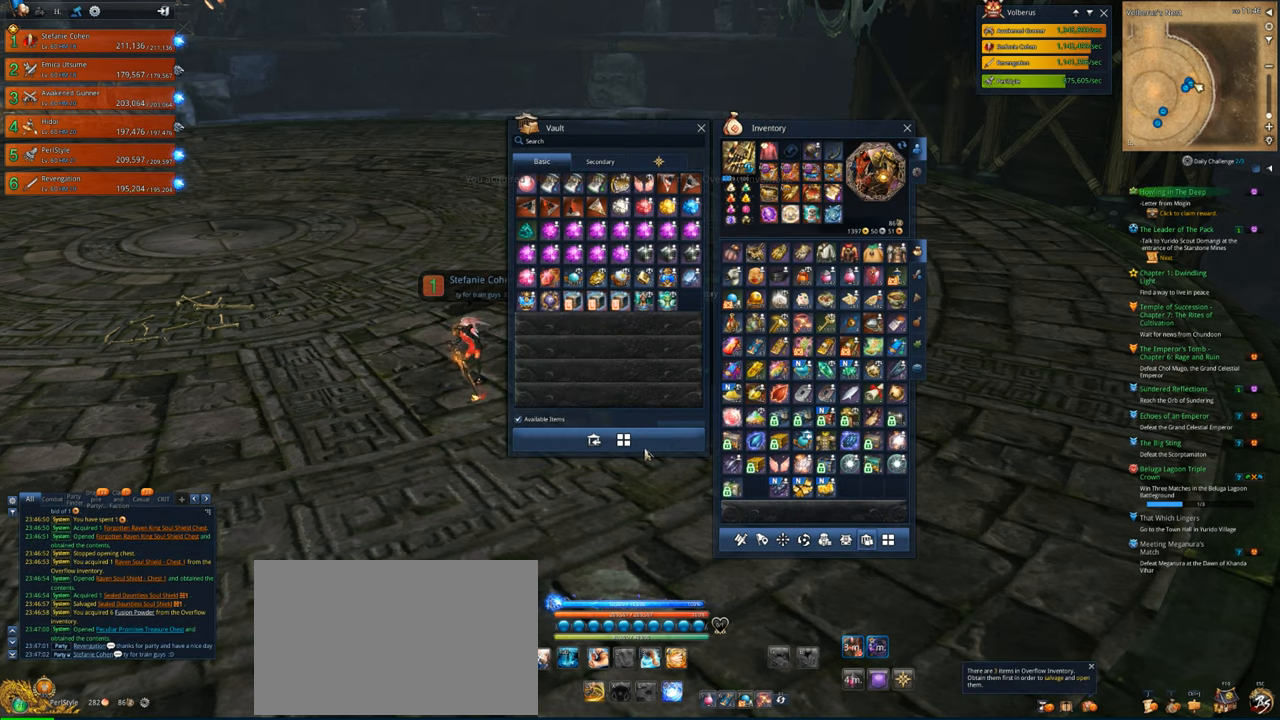
{"keys": [], "mouse": [], "mouse_move": "still", "events": [[400, "mouse_left", "down"], [433, "mouse_left", "up"]]}
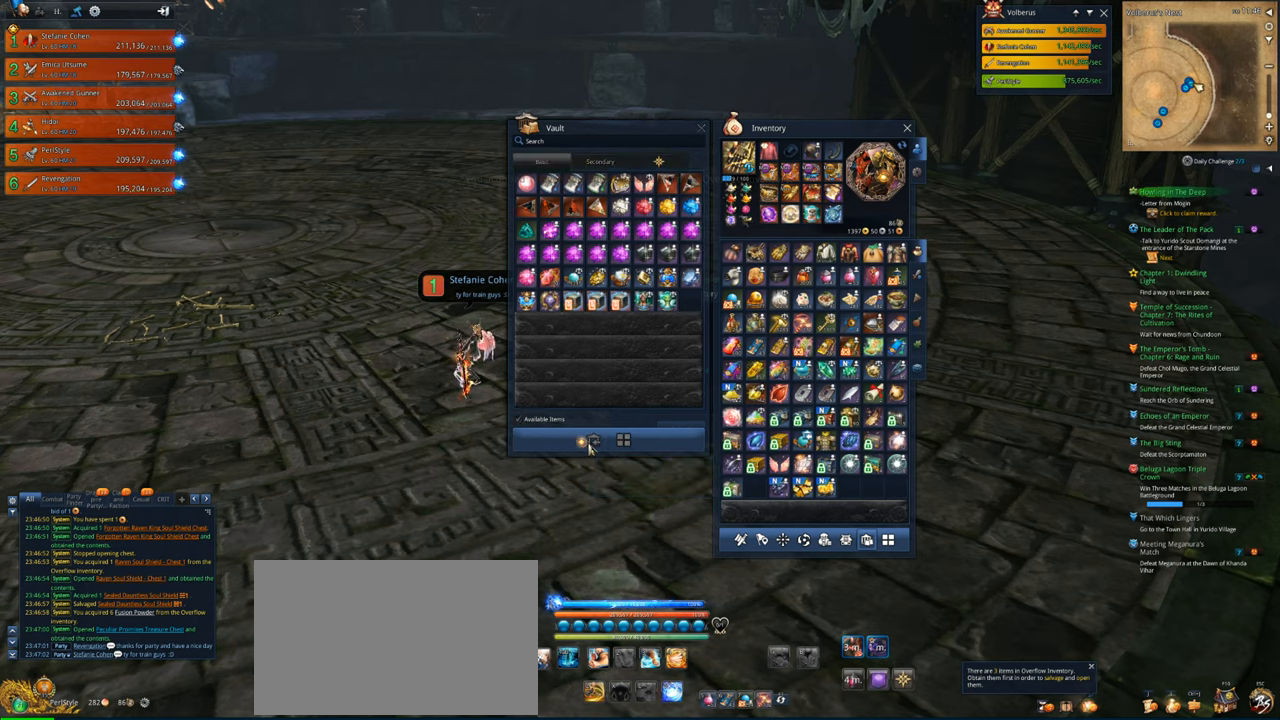
{"keys": [], "mouse": [], "mouse_move": "up", "events": []}
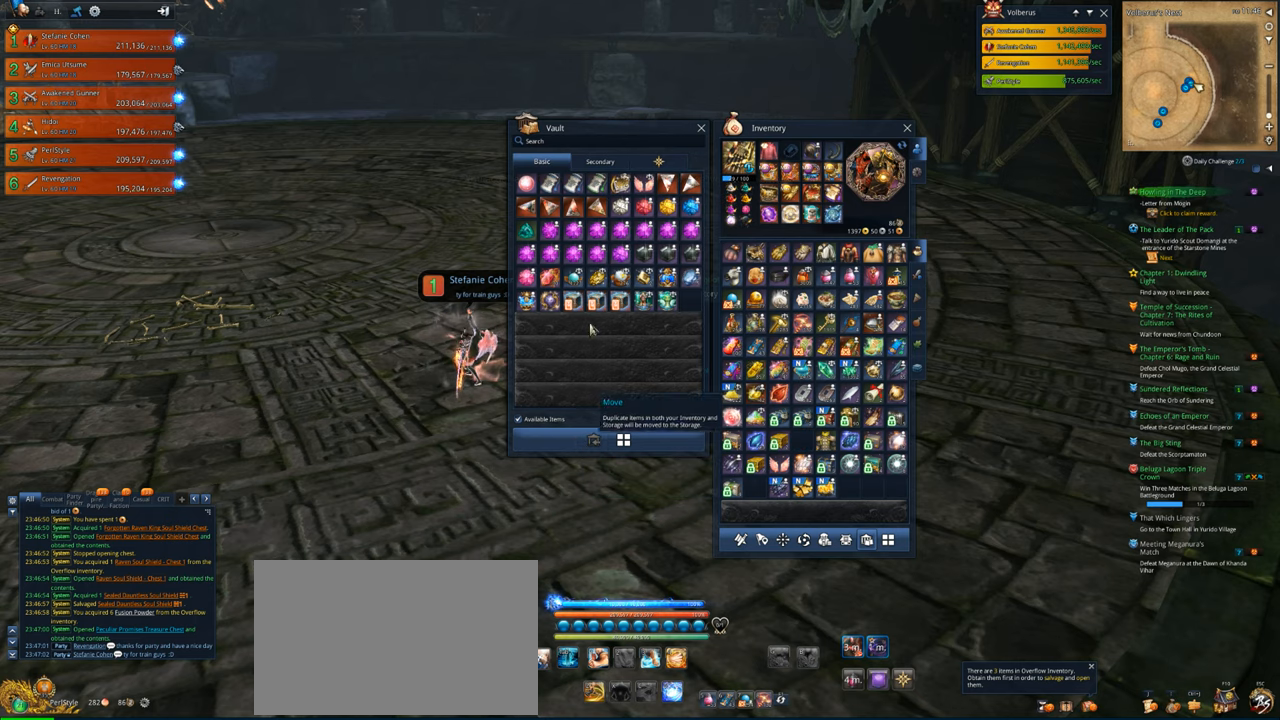
{"keys": [], "mouse": ["left"], "mouse_move": "still", "events": [[467, "mouse_left", "down"]]}
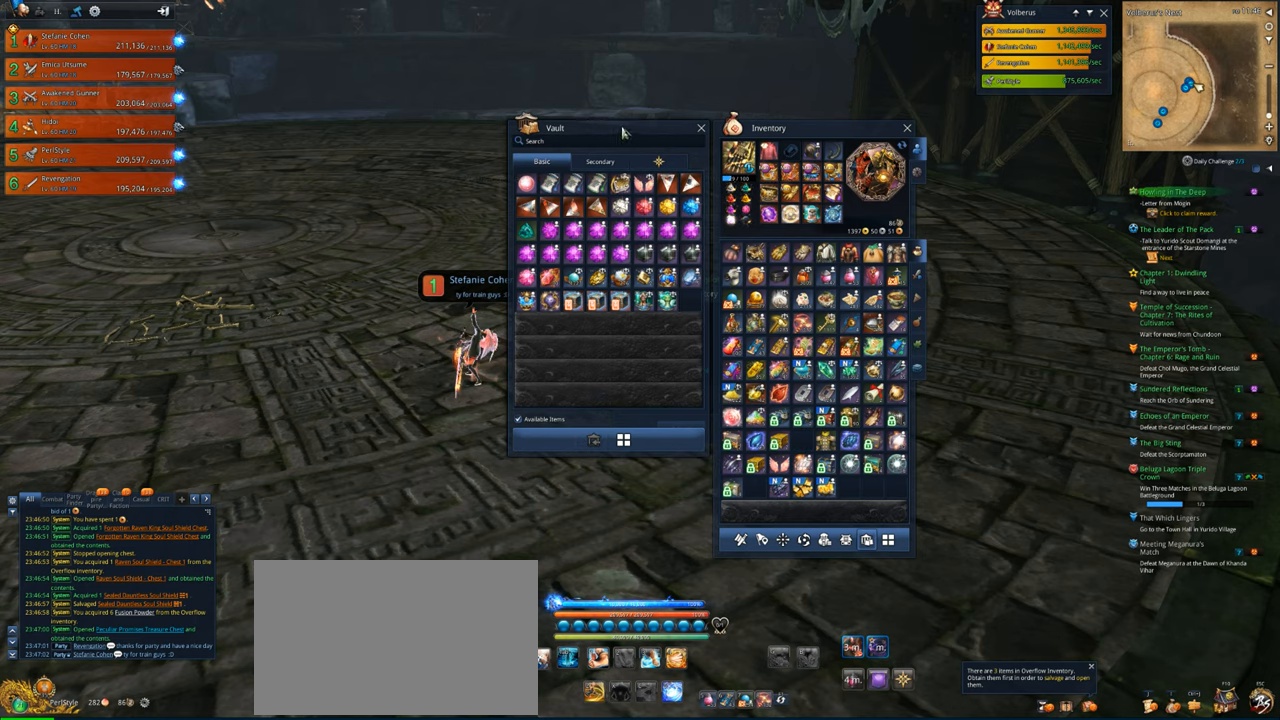
{"keys": [], "mouse": [], "mouse_move": "down", "events": [[167, "mouse_left", "up"]]}
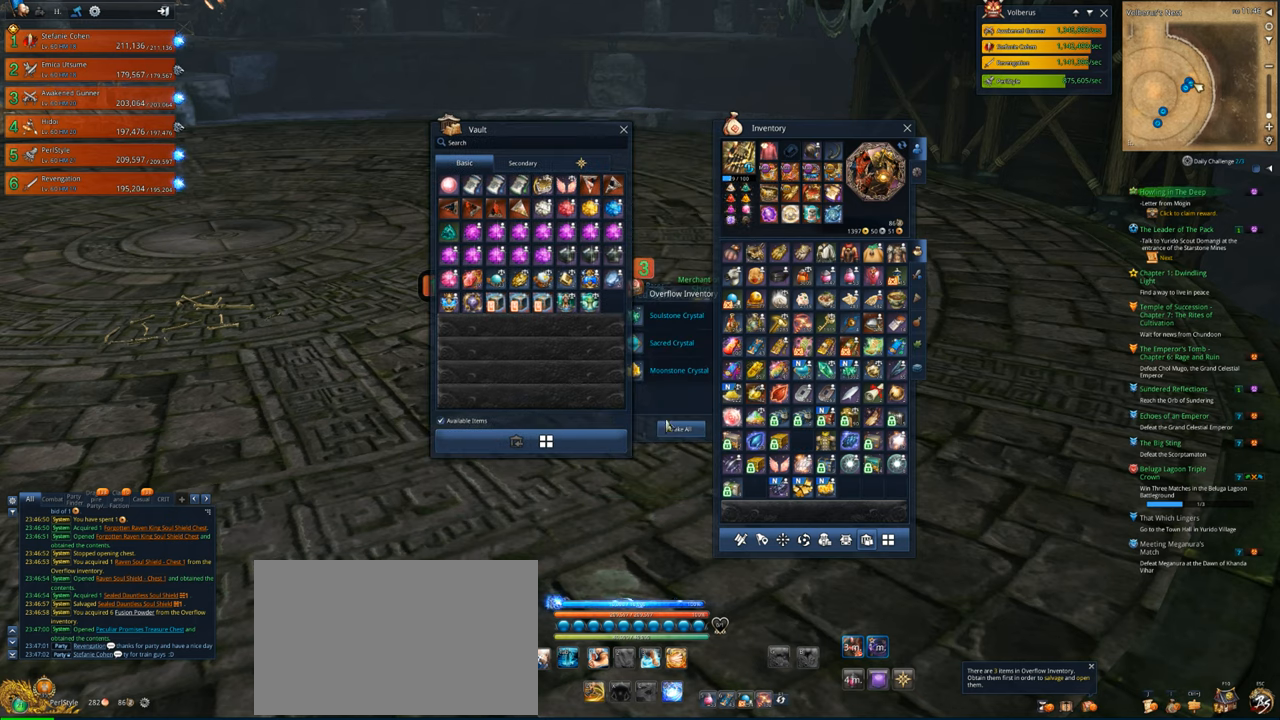
{"keys": [], "mouse": [], "mouse_move": "still", "events": [[233, "mouse_left", "down"], [300, "mouse_left", "up"], [400, "mouse_left", "down"], [500, "mouse_left", "up"]]}
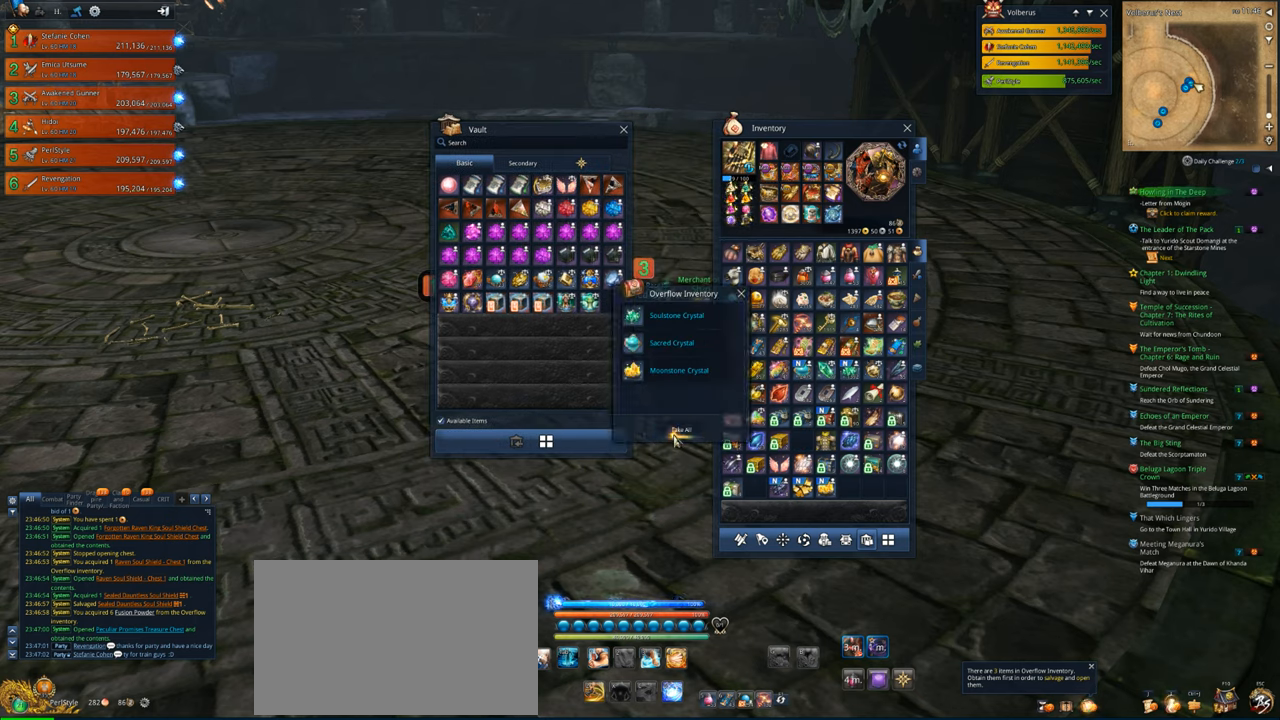
{"keys": [], "mouse": [], "mouse_move": "up-left", "events": []}
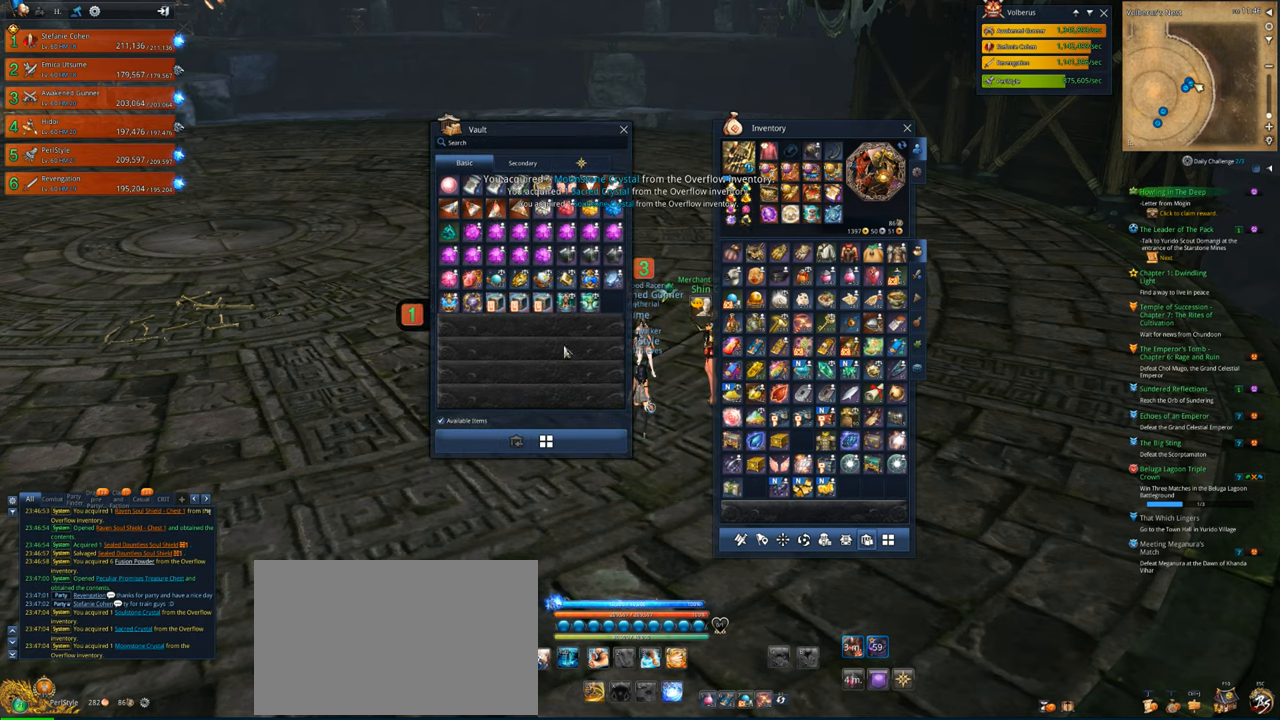
{"keys": [], "mouse": [], "mouse_move": "still", "events": [[333, "mouse_left", "down"], [433, "mouse_left", "up"]]}
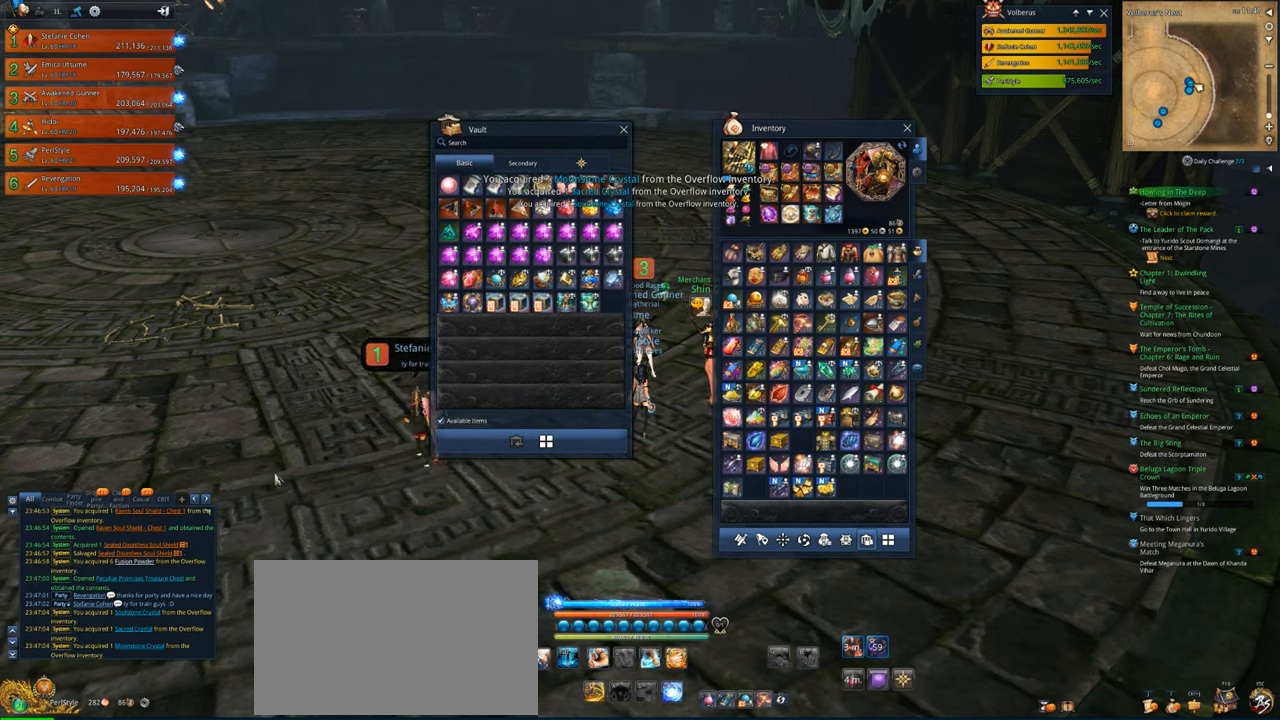
{"keys": [], "mouse": [], "mouse_move": "still", "events": [[267, "mouse_left", "down"], [367, "mouse_left", "up"]]}
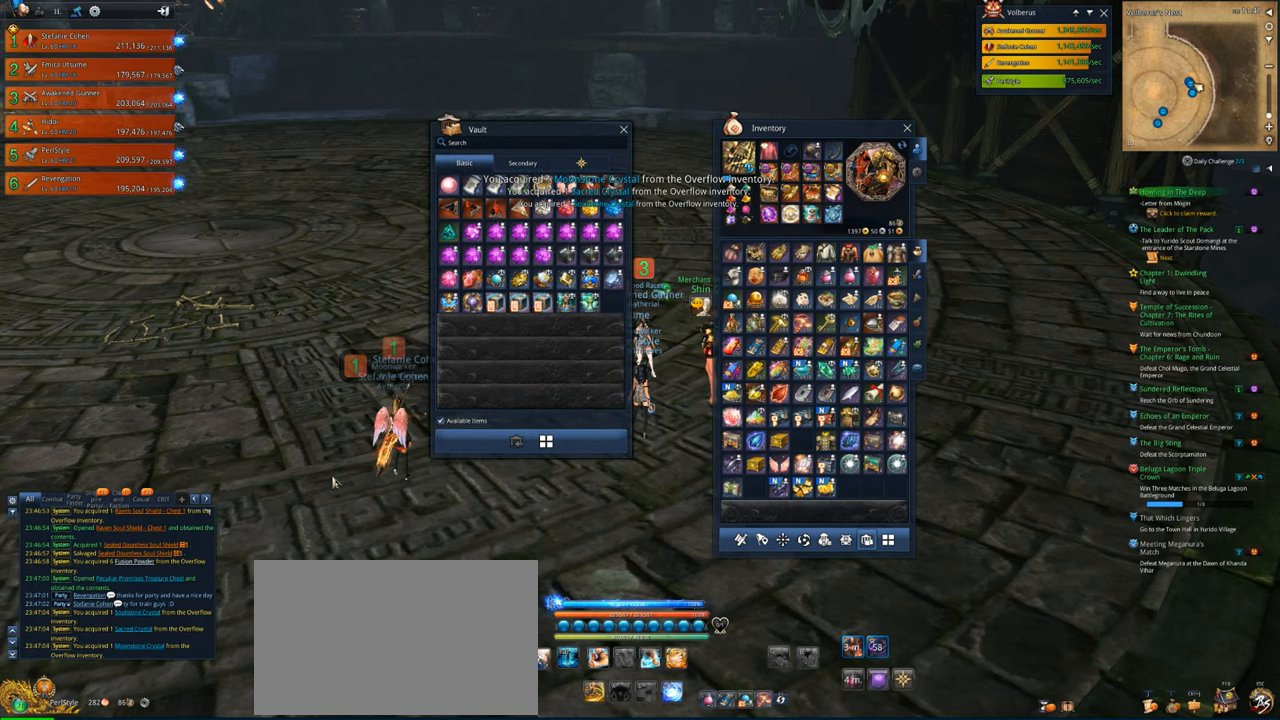
{"keys": [], "mouse": [], "mouse_move": "still", "events": []}
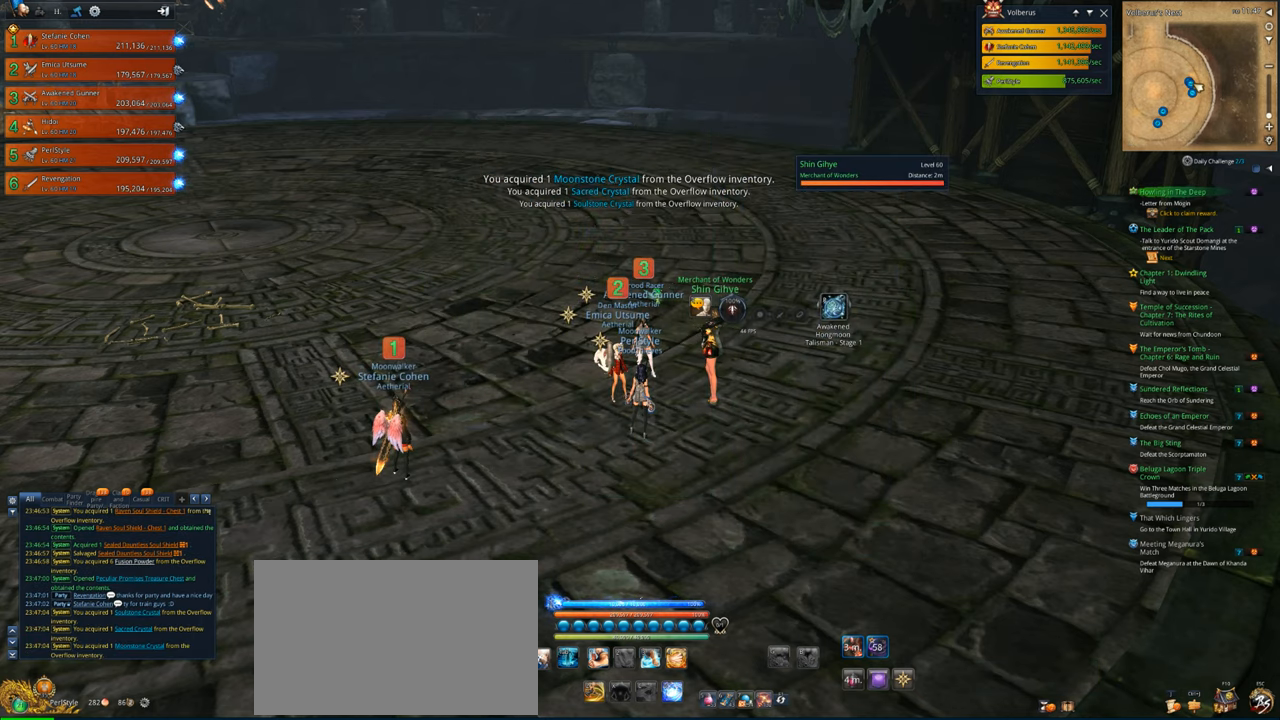
{"keys": ["c", "shift"], "mouse": [], "mouse_move": "still", "events": [[200, "shift", "down"], [400, "c", "down"]]}
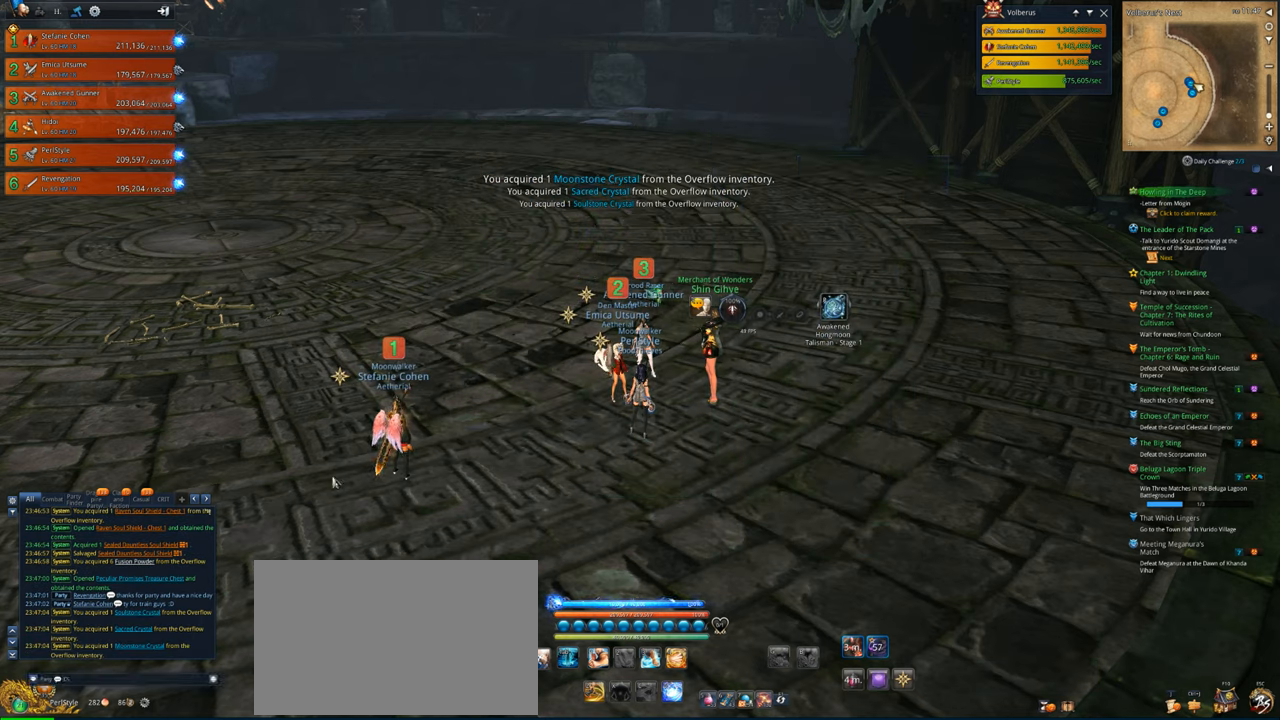
{"keys": ["shift"], "mouse": [], "mouse_move": "still", "events": [[33, "c", "up"], [33, "s", "down"], [133, "s", "up"], [300, "shift", "up"], [300, "space", "down"], [400, "space", "up"], [500, "shift", "down"]]}
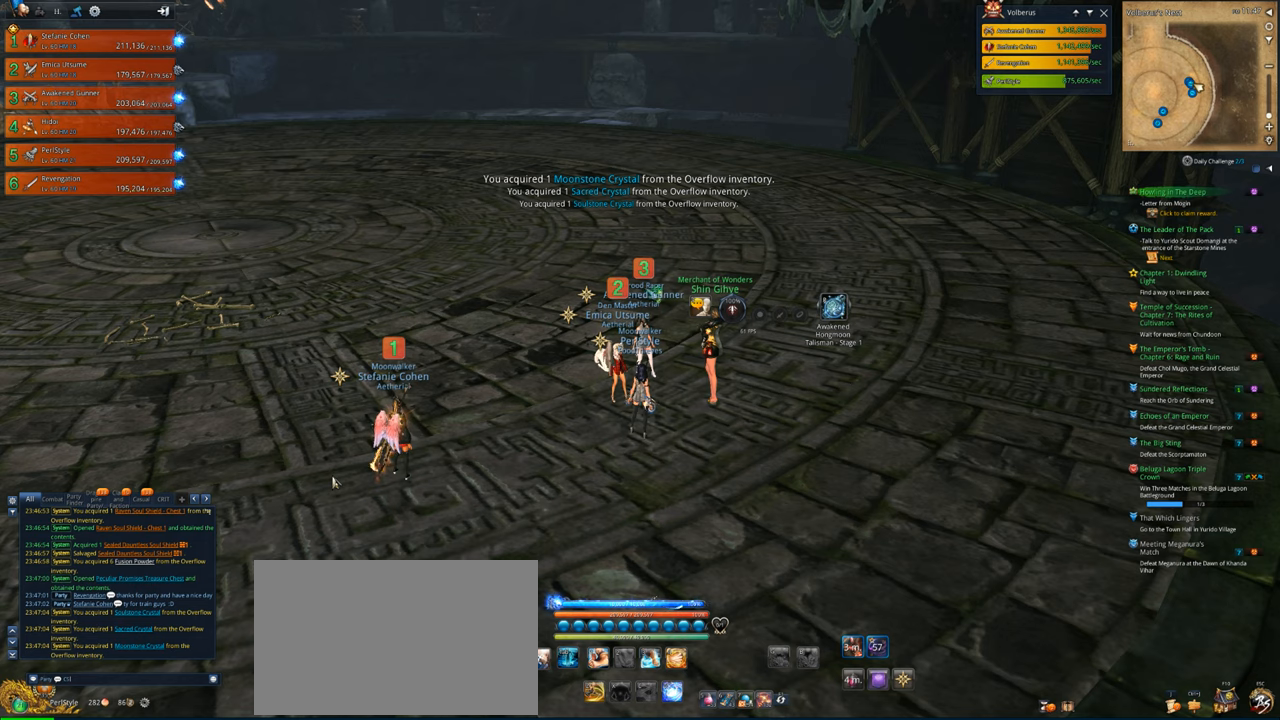
{"keys": ["shift"], "mouse": [], "mouse_move": "still", "events": []}
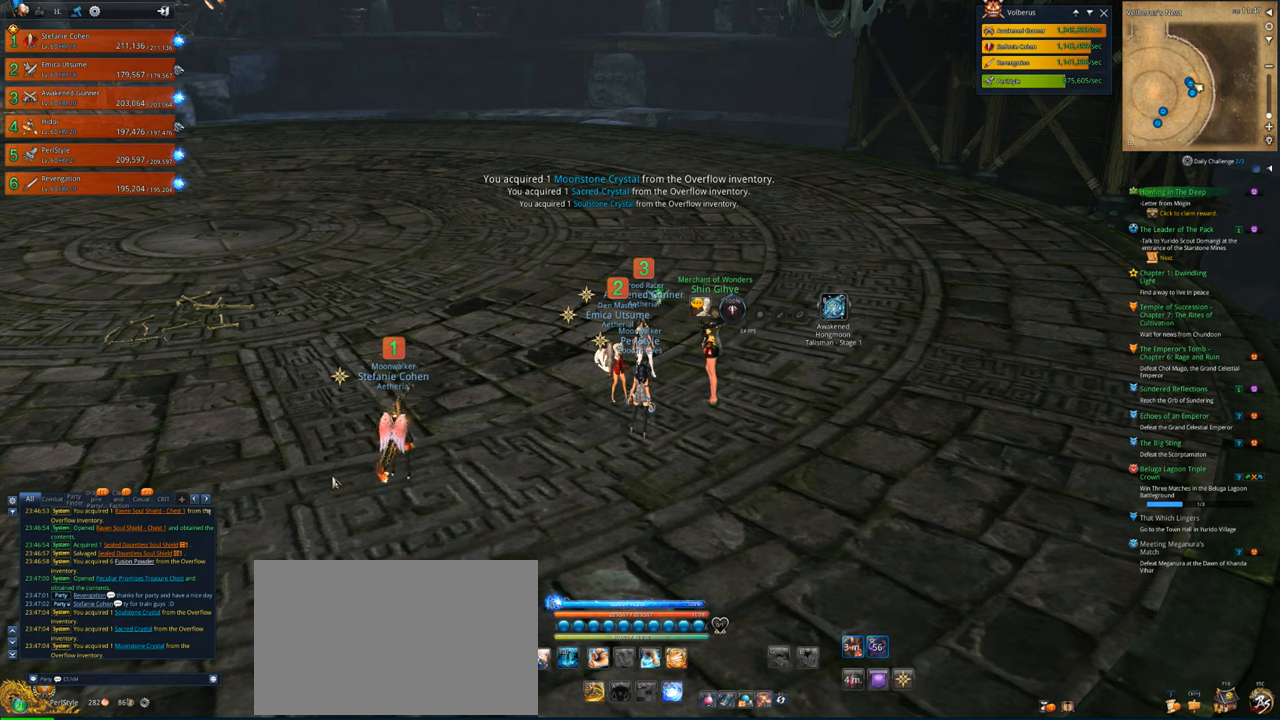
{"keys": [], "mouse": [], "mouse_move": "still", "events": [[400, "shift", "up"]]}
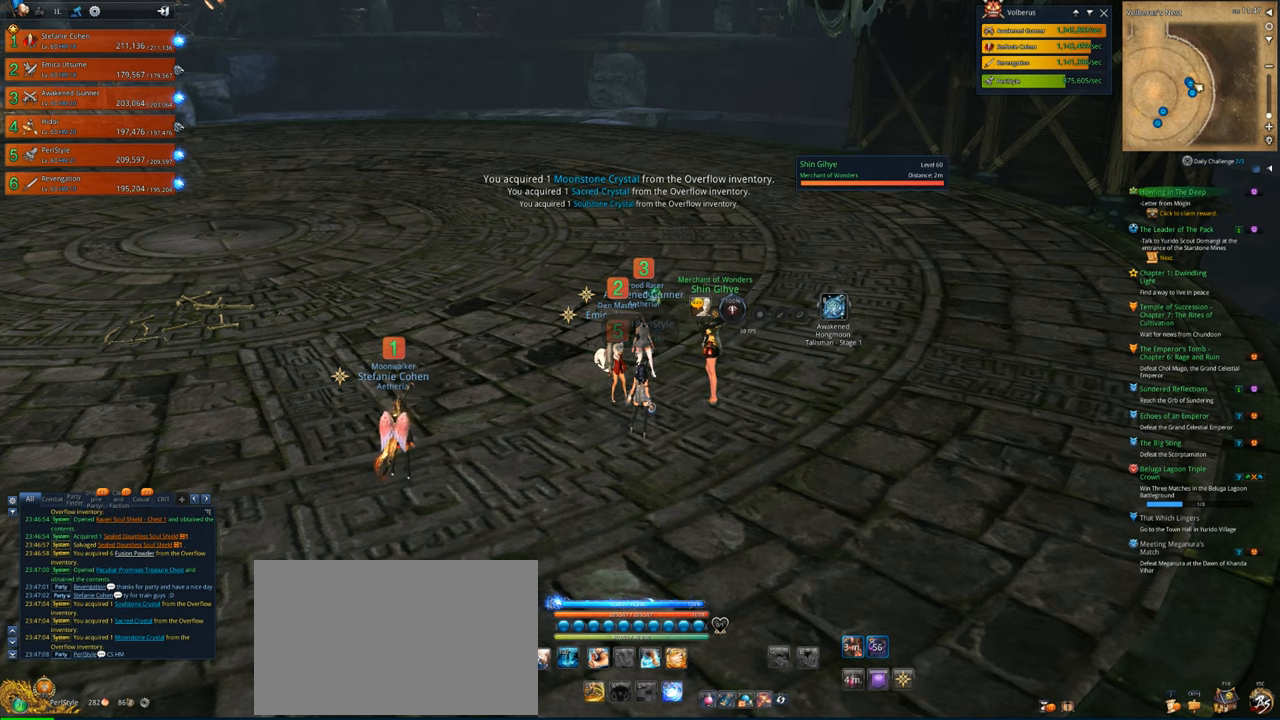
{"keys": [], "mouse": [], "mouse_move": "still", "events": [[400, "space", "down"], [500, "space", "up"]]}
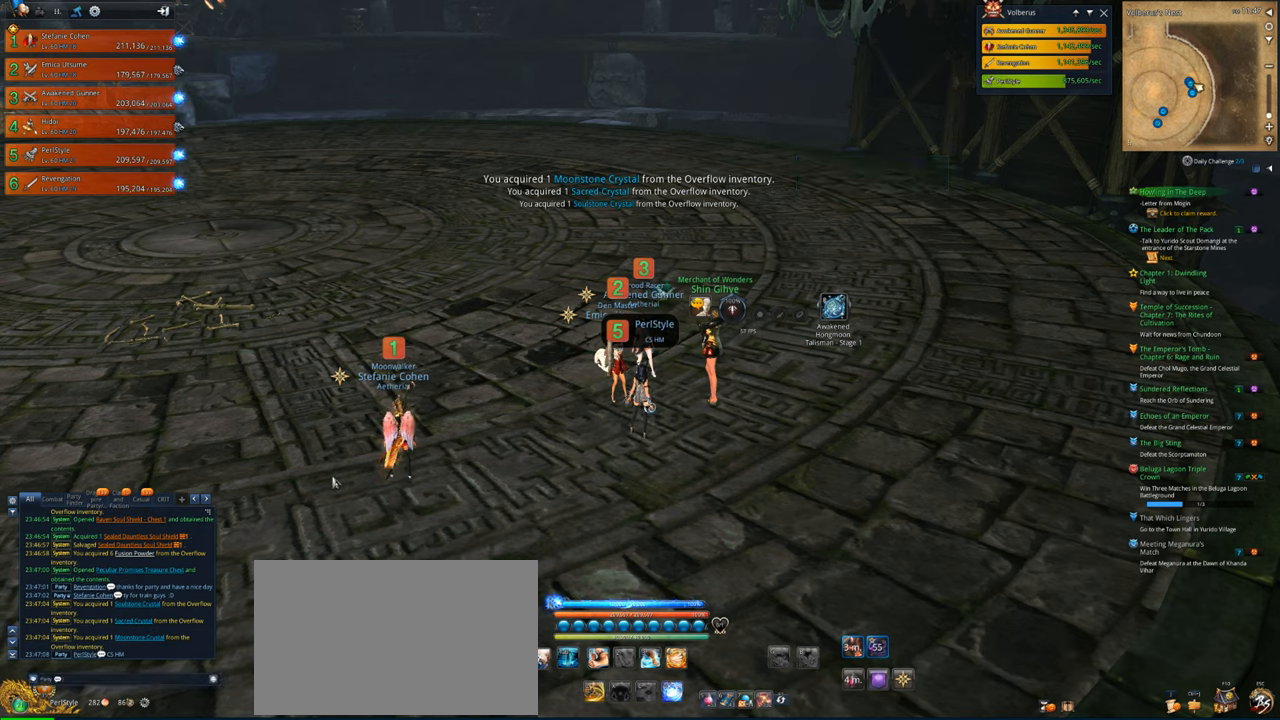
{"keys": ["shift"], "mouse": [], "mouse_move": "still", "events": [[33, "shift", "down"]]}
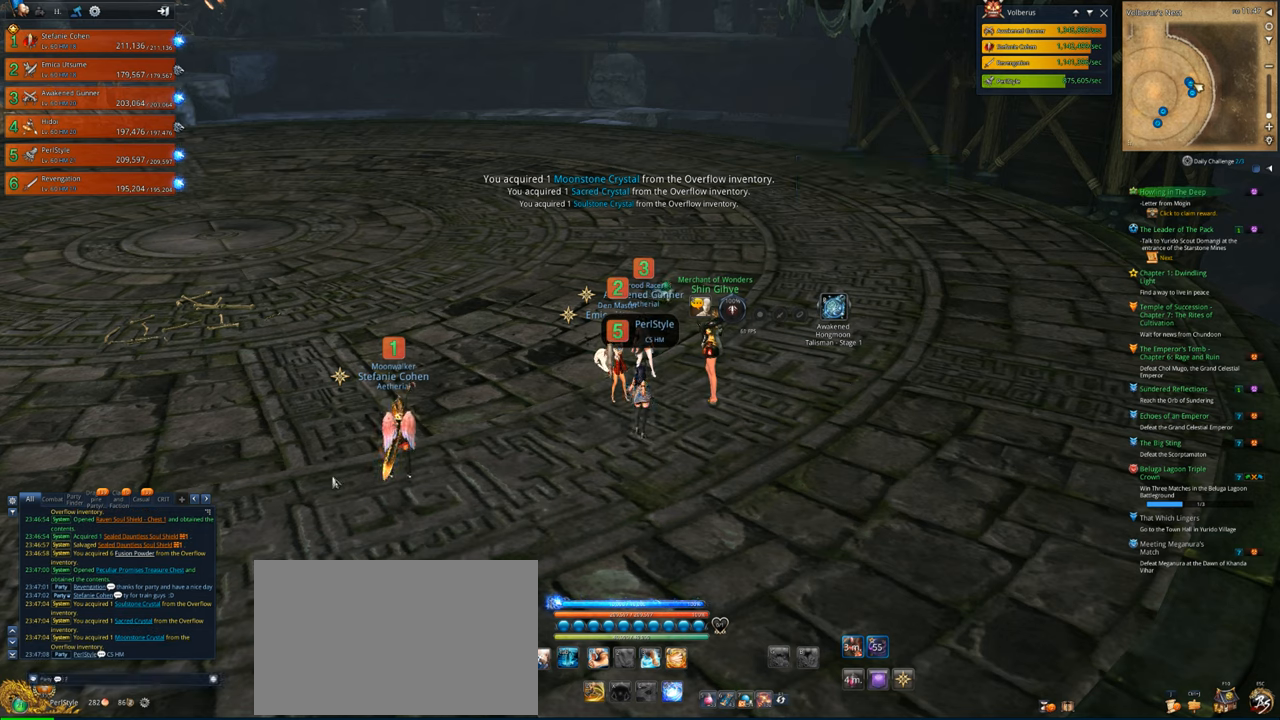
{"keys": [], "mouse": [], "mouse_move": "still", "events": [[33, "shift", "up"]]}